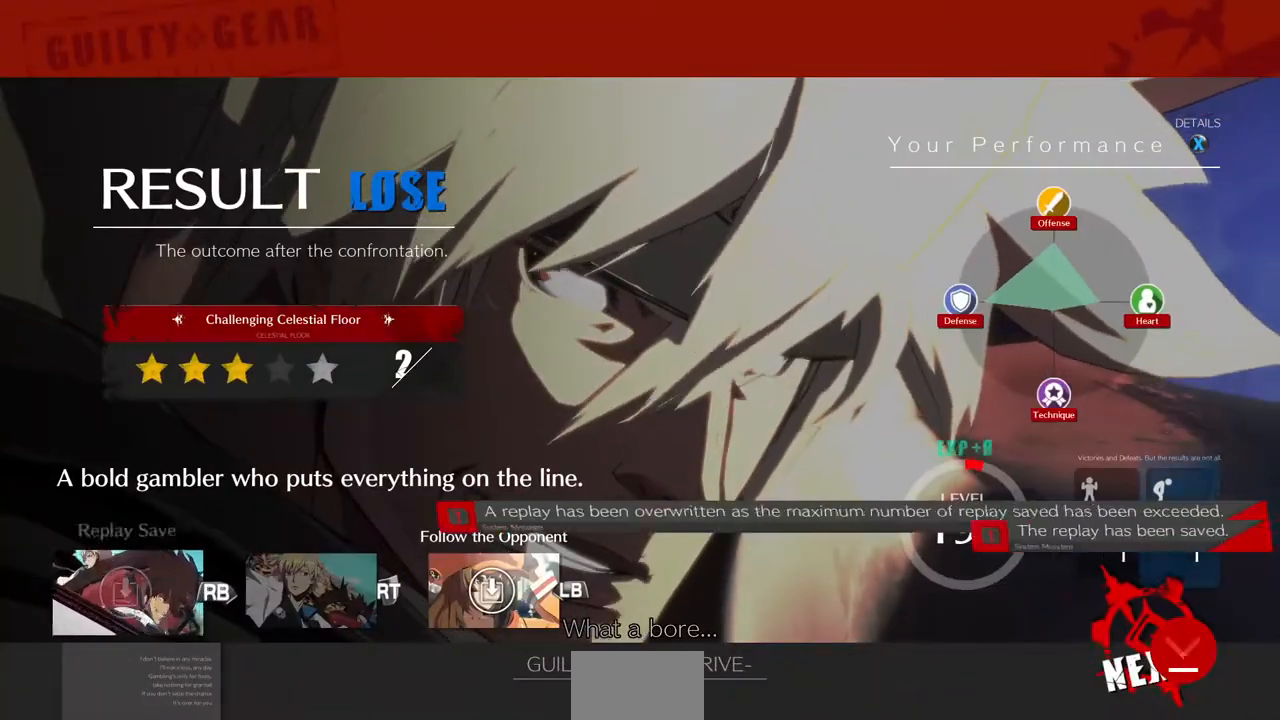
Gameplay with a controller (arcade stick); each line is a JSON object with the inputs held at the frame after it. "events" lists button and stick changes between this image and that frame as [ms after this image, input, new state], when the widget could be followed in between. Not read: L3 R3.
{"buttons": [], "events": [[40, "CROSS", "down"], [240, "CROSS", "up"], [320, "CROSS", "down"], [480, "CROSS", "up"]]}
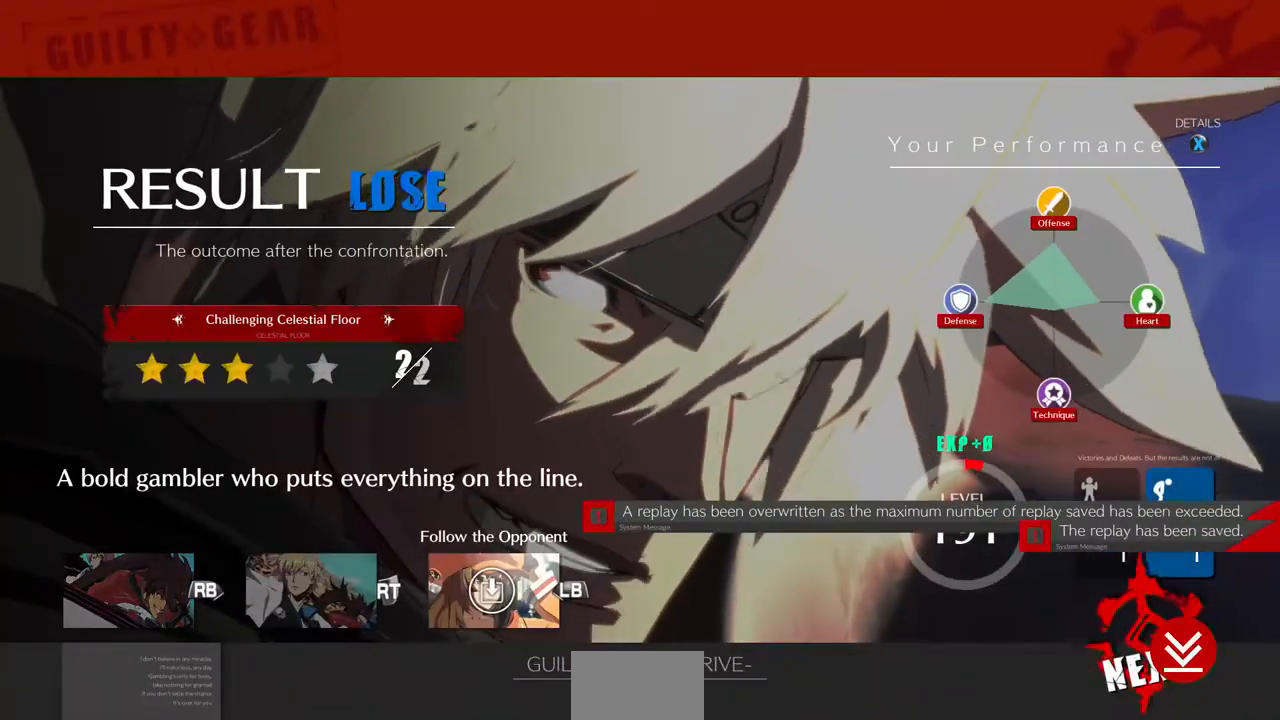
{"buttons": ["CROSS"], "events": [[40, "CROSS", "down"], [200, "CROSS", "up"], [240, "CROSS", "down"], [280, "CROSS", "up"], [320, "CROSS", "down"], [400, "CROSS", "up"], [440, "CROSS", "down"]]}
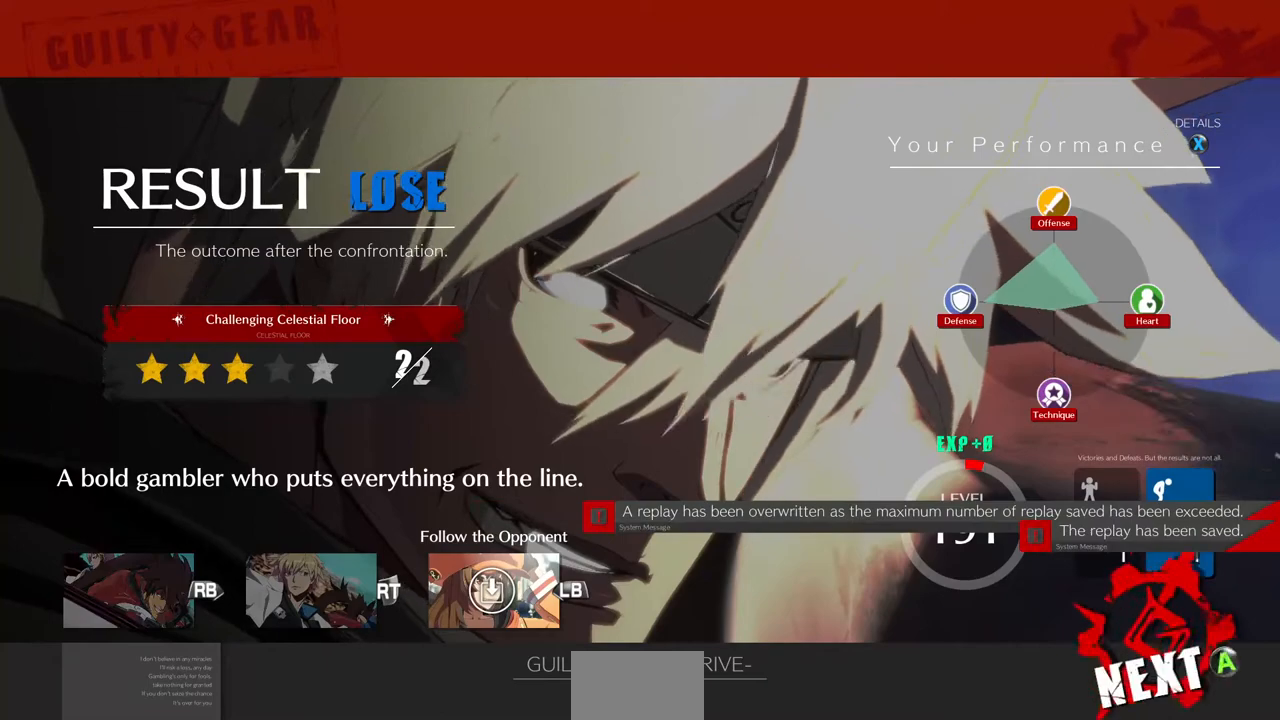
{"buttons": ["CROSS"], "events": [[200, "CROSS", "up"], [240, "CROSS", "down"], [320, "CROSS", "up"], [360, "CROSS", "down"], [440, "CROSS", "up"], [480, "CROSS", "down"]]}
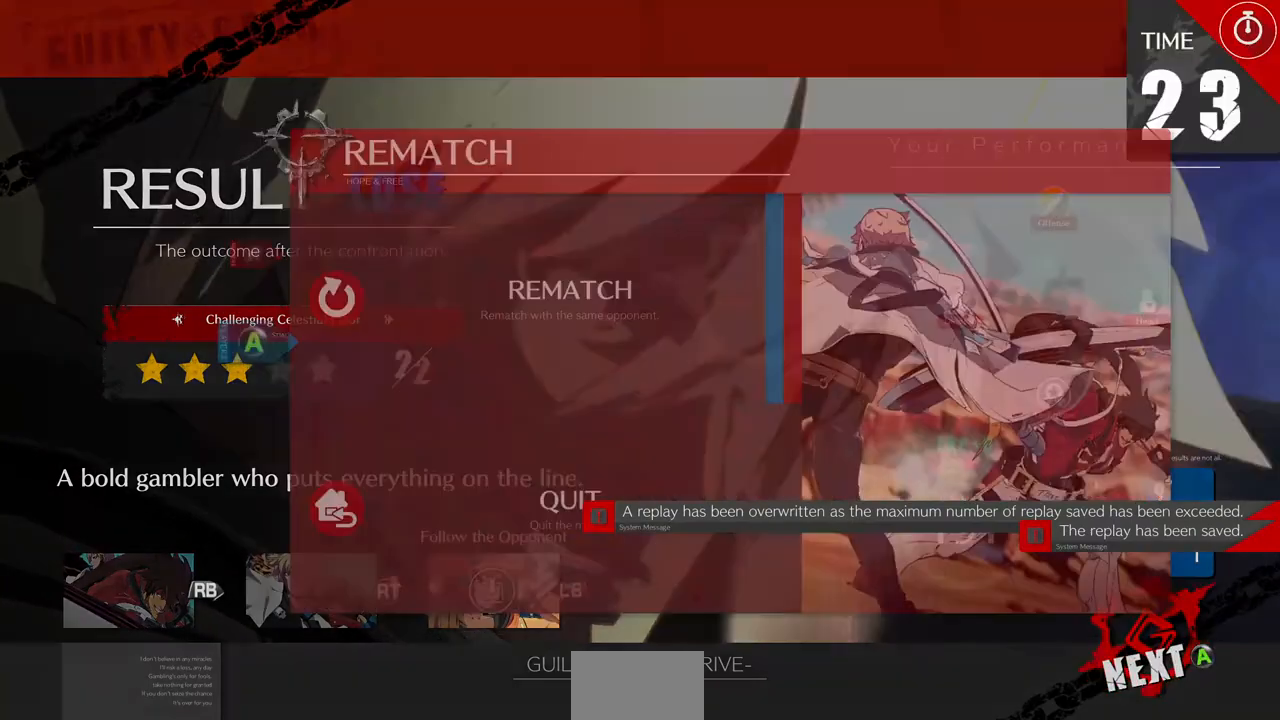
{"buttons": [], "events": [[40, "CROSS", "up"], [80, "CROSS", "down"], [240, "CROSS", "up"], [320, "CROSS", "down"], [520, "CROSS", "up"]]}
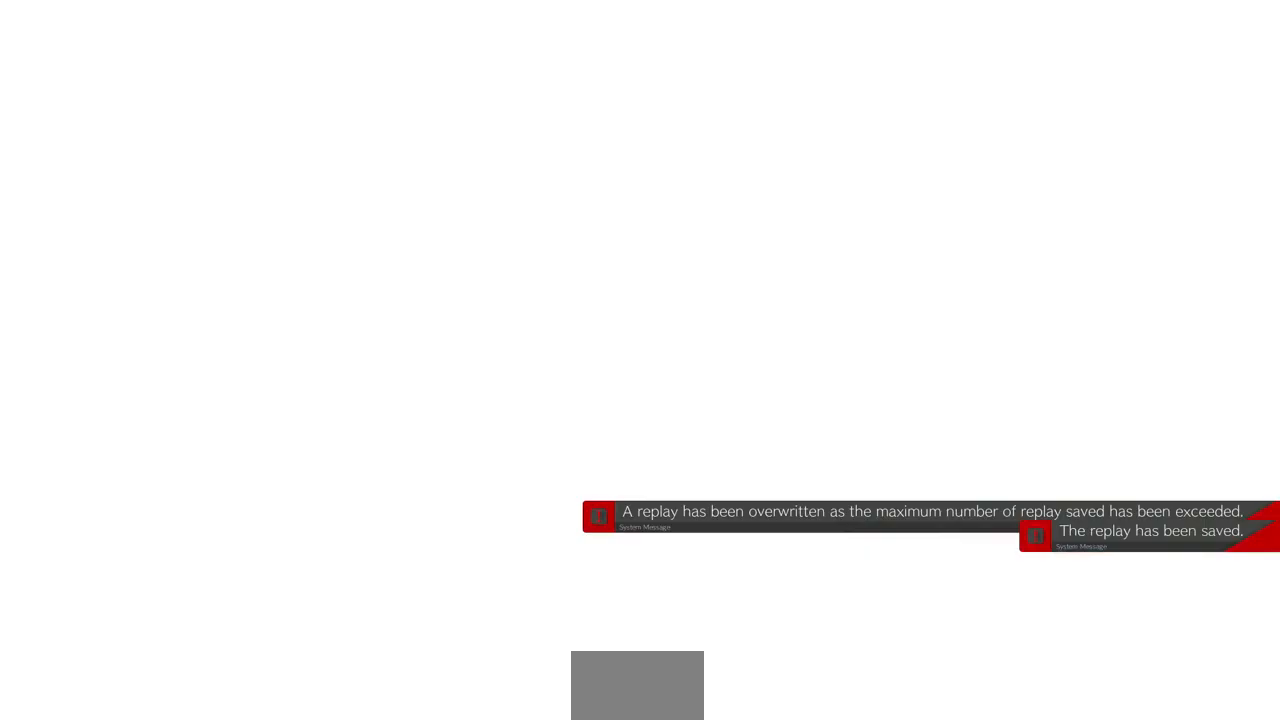
{"buttons": ["CROSS", "SQUARE", "R1"], "events": [[40, "CROSS", "down"], [120, "CROSS", "up"], [480, "CROSS", "down"], [480, "R1", "down"], [480, "SQUARE", "down"]]}
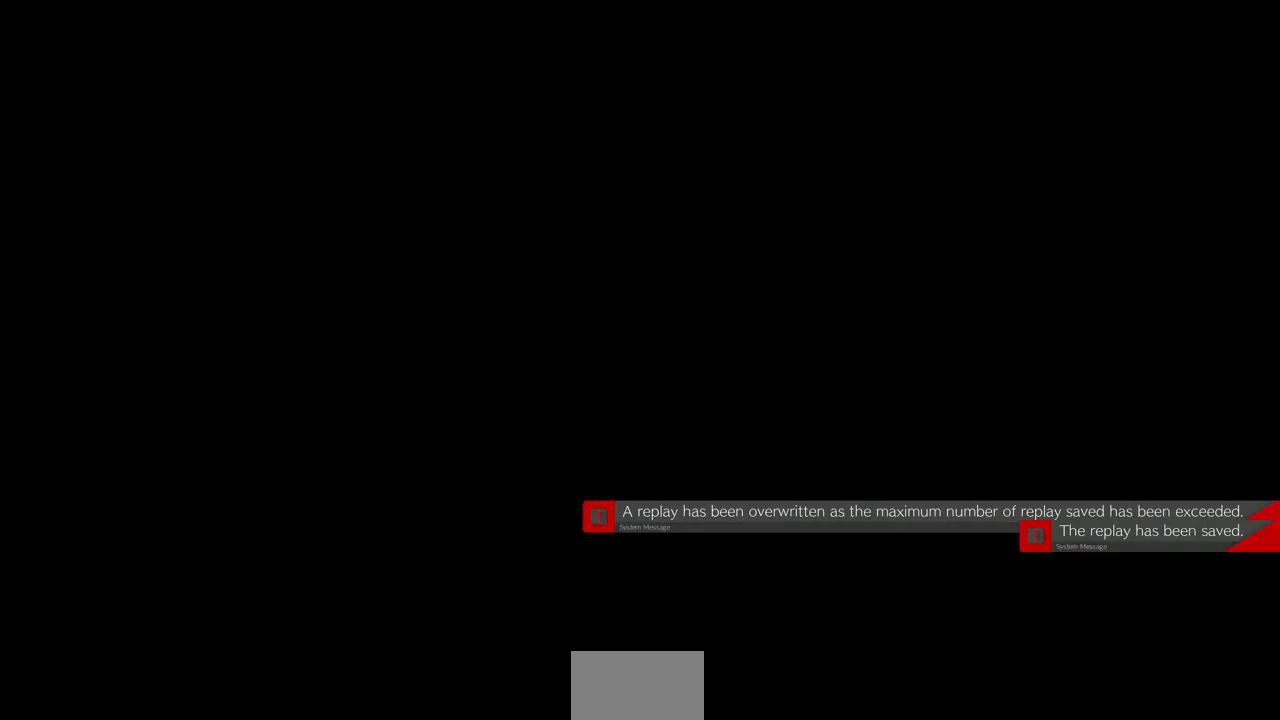
{"buttons": [], "events": [[40, "TRIANGLE", "down"], [80, "CROSS", "up"], [80, "R1", "up"], [80, "SQUARE", "up"], [80, "TRIANGLE", "up"], [240, "L1", "down"], [240, "R1", "down"], [240, "SQUARE", "down"], [240, "TRIANGLE", "down"], [280, "CROSS", "down"], [400, "L1", "up"], [400, "R1", "up"], [400, "SQUARE", "up"], [400, "TRIANGLE", "up"], [440, "CROSS", "up"]]}
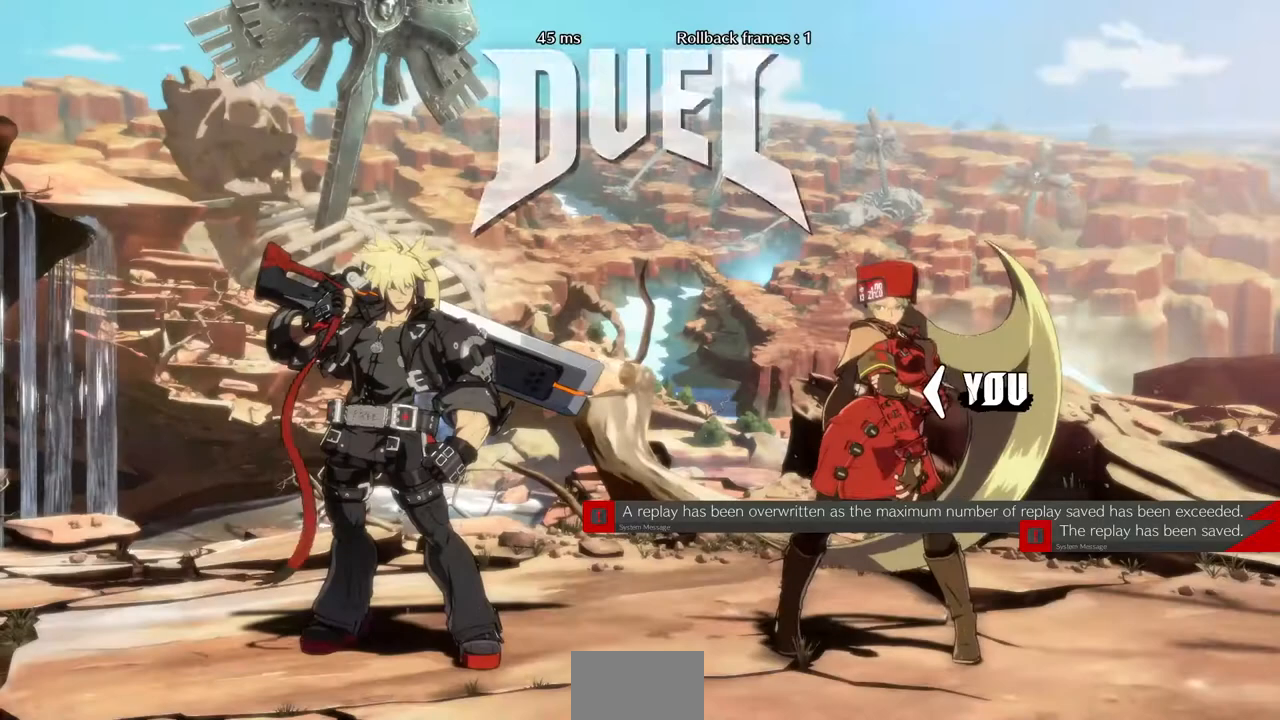
{"buttons": ["DPAD_DOWN"], "events": [[120, "CROSS", "down"], [120, "L1", "down"], [120, "R1", "down"], [120, "SQUARE", "down"], [120, "TRIANGLE", "down"], [240, "L1", "up"], [240, "R1", "up"], [240, "SQUARE", "up"], [240, "TRIANGLE", "up"], [280, "CROSS", "up"], [360, "DPAD_DOWN", "down"], [360, "DPAD_LEFT", "down"], [400, "DPAD_LEFT", "up"]]}
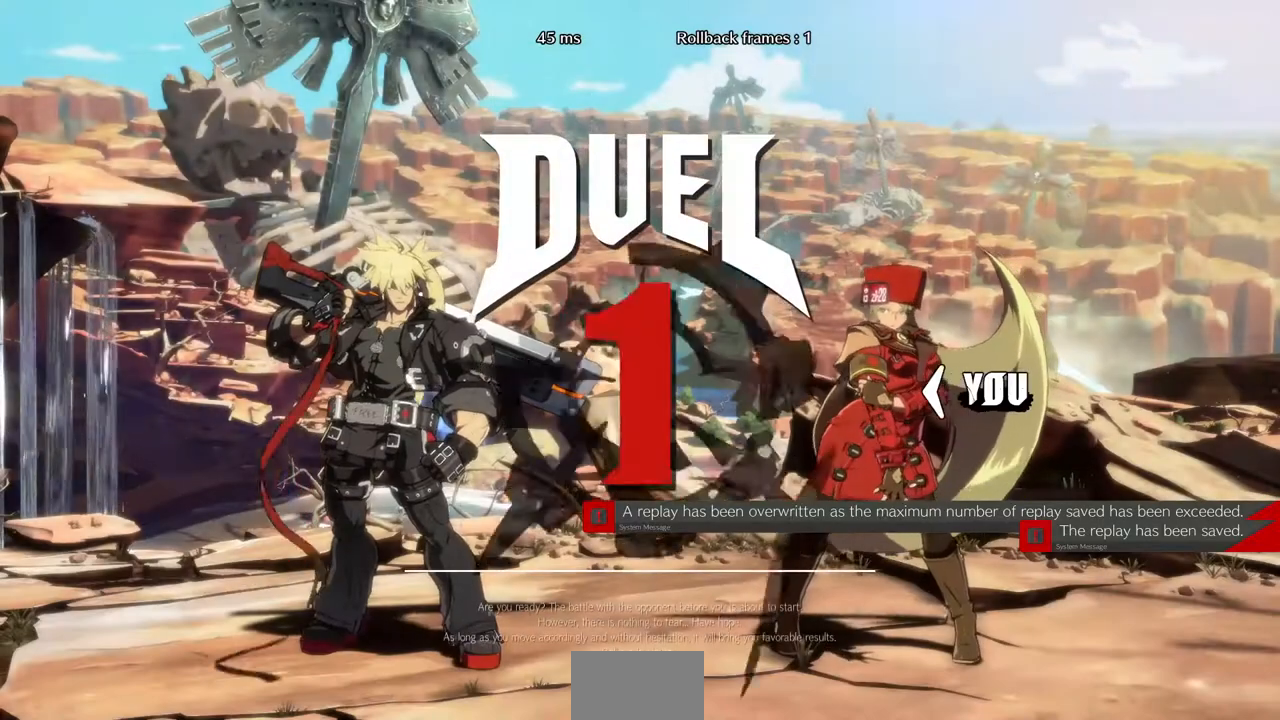
{"buttons": ["DPAD_RIGHT"], "events": [[40, "DPAD_DOWN", "up"], [40, "DPAD_RIGHT", "down"]]}
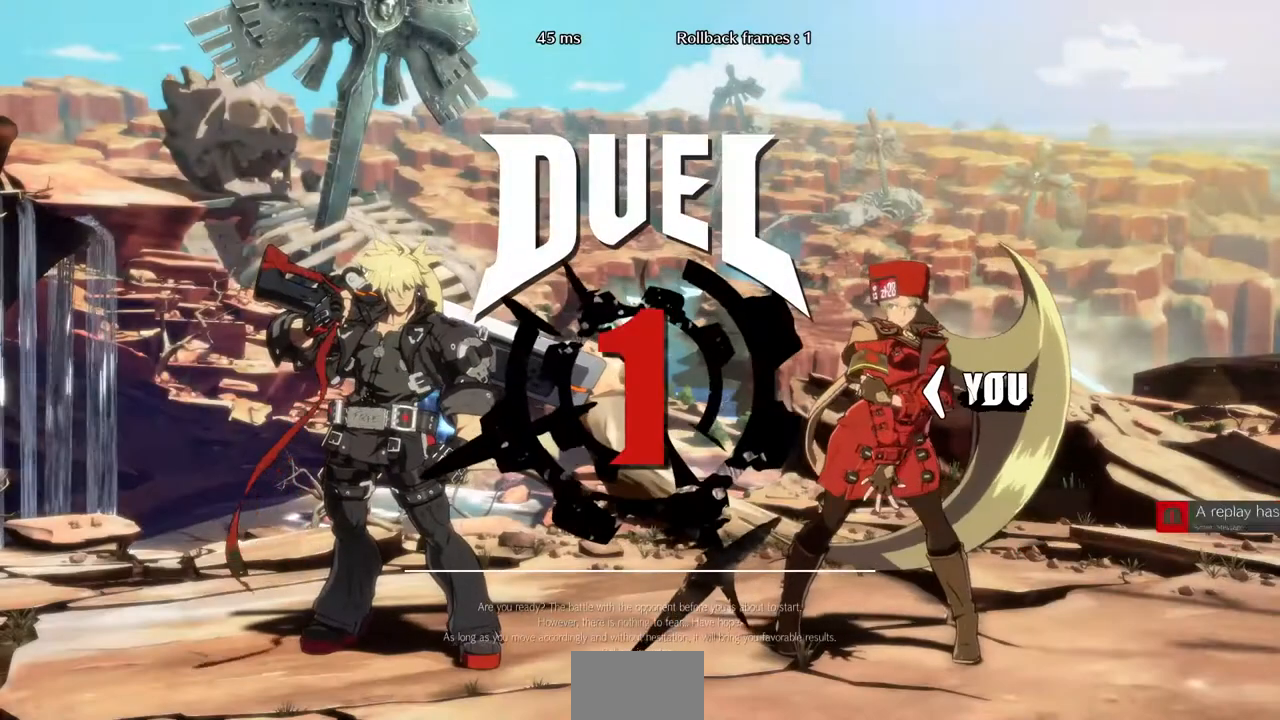
{"buttons": [], "events": [[120, "DPAD_LEFT", "down"], [120, "DPAD_RIGHT", "up"], [240, "DPAD_LEFT", "up"]]}
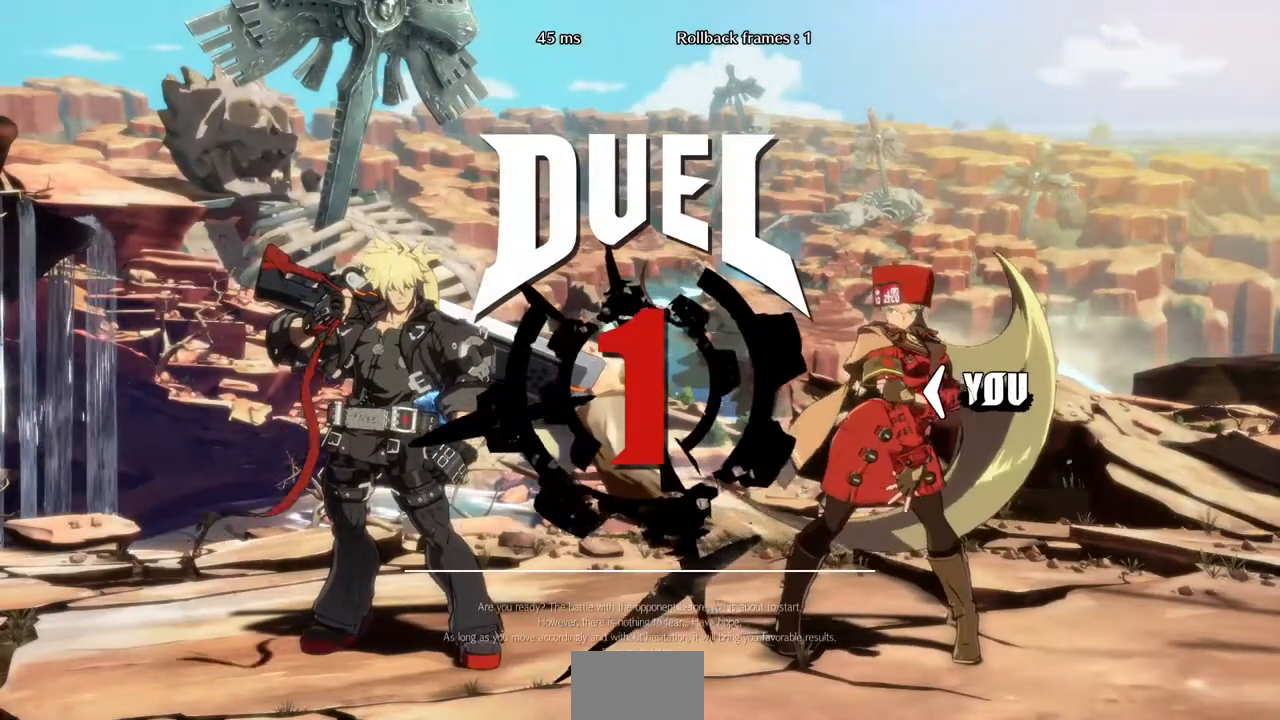
{"buttons": [], "events": []}
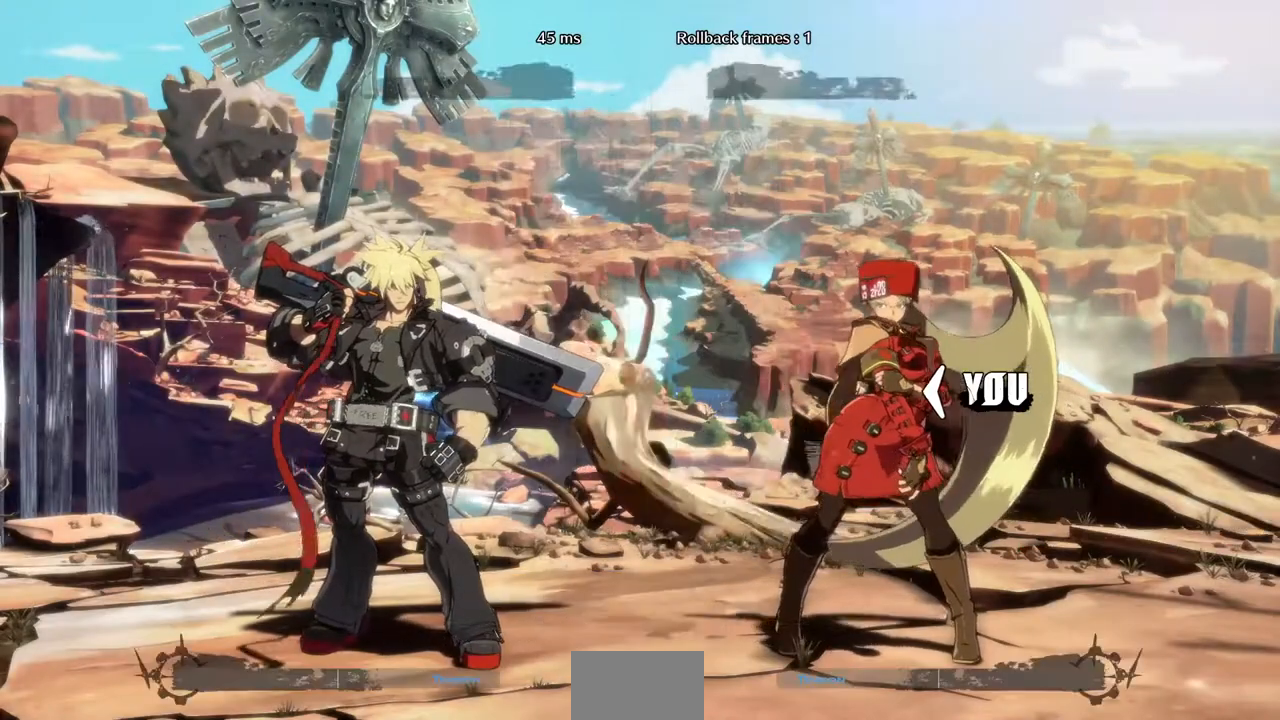
{"buttons": [], "events": []}
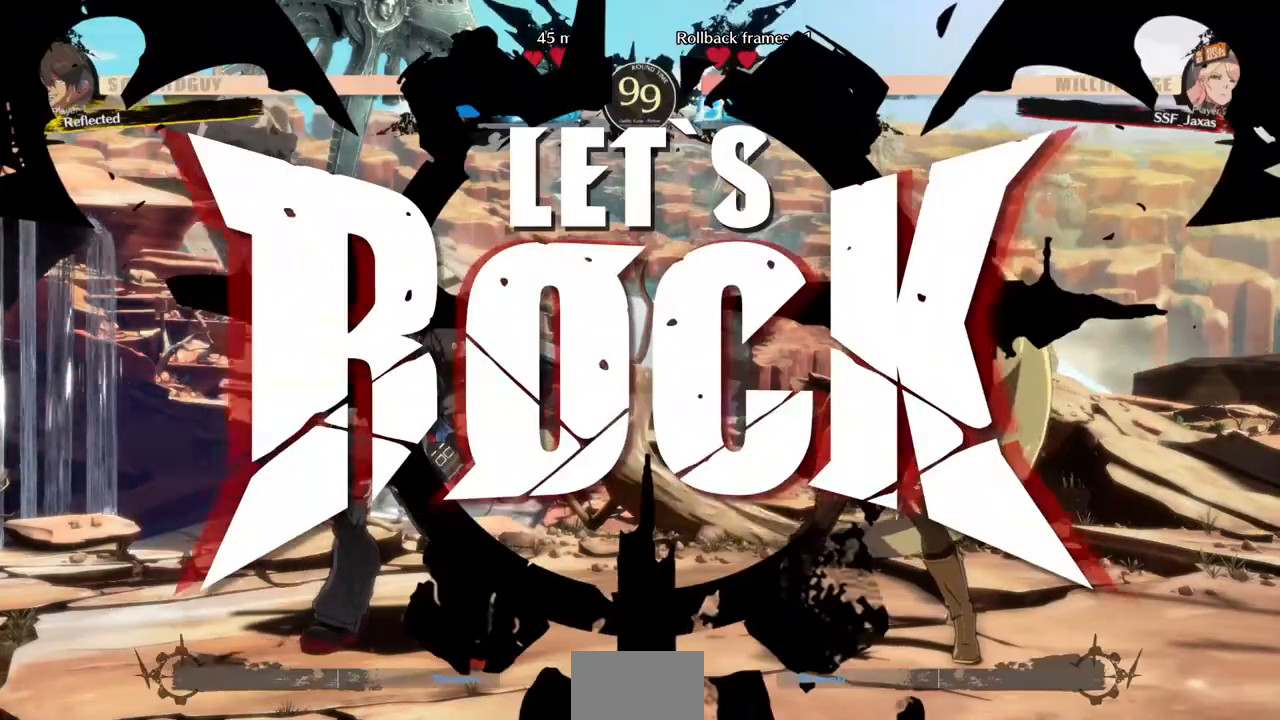
{"buttons": ["DPAD_DOWN", "DPAD_RIGHT"], "events": [[440, "L1", "down"], [520, "DPAD_DOWN", "down"], [520, "DPAD_RIGHT", "down"], [520, "L1", "up"]]}
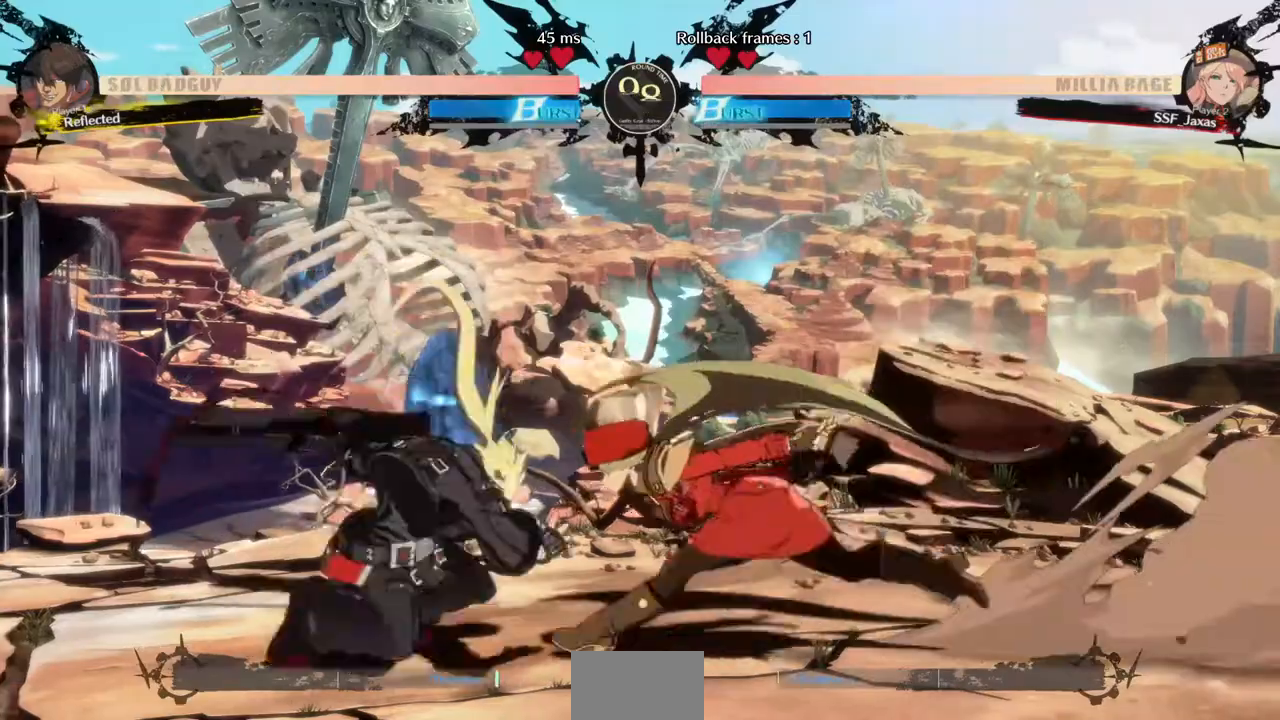
{"buttons": ["DPAD_DOWN"], "events": [[440, "DPAD_RIGHT", "up"]]}
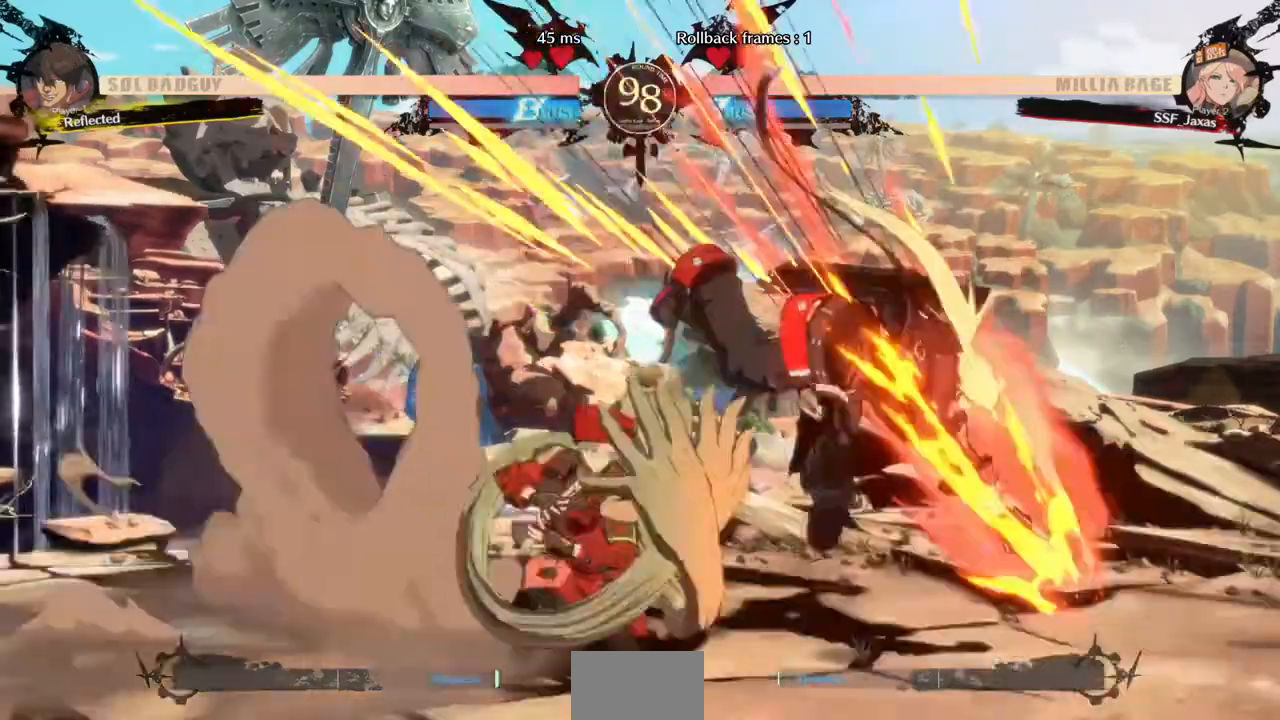
{"buttons": ["DPAD_LEFT"], "events": [[40, "DPAD_DOWN", "up"], [40, "TRIANGLE", "down"], [120, "TRIANGLE", "up"], [480, "DPAD_LEFT", "down"]]}
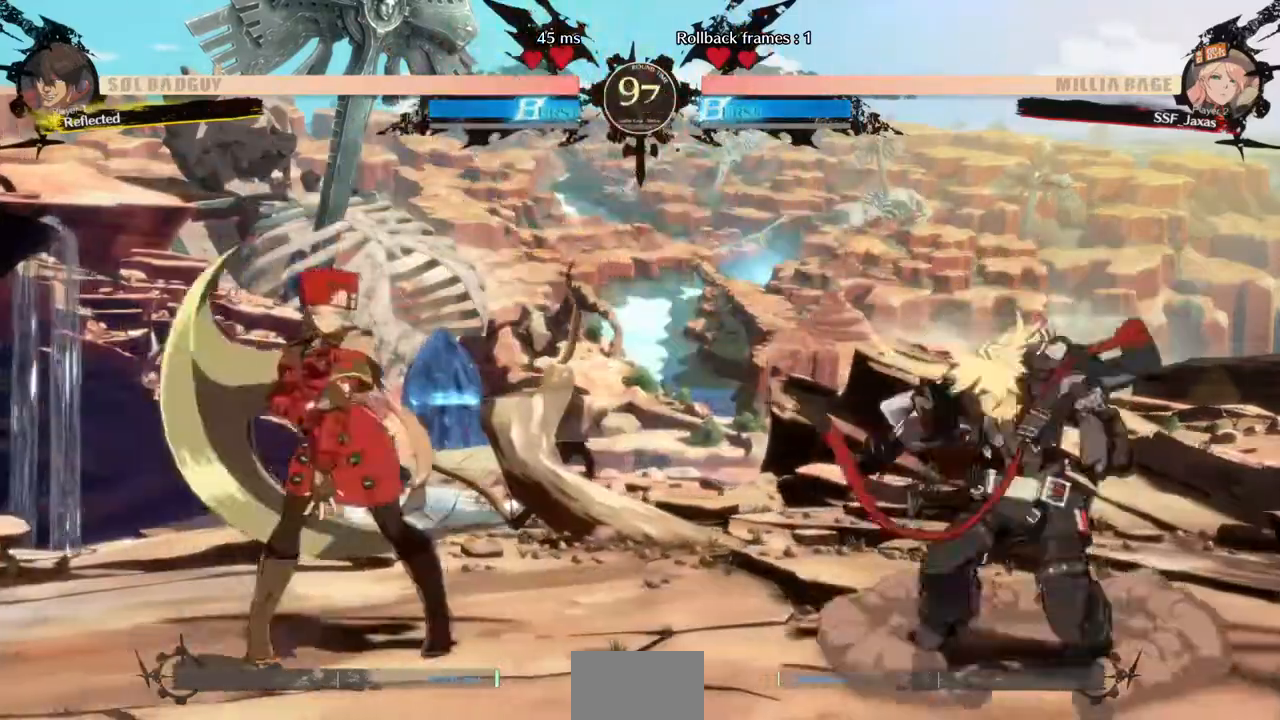
{"buttons": ["DPAD_RIGHT"], "events": [[40, "DPAD_LEFT", "up"], [120, "DPAD_LEFT", "down"], [360, "DPAD_LEFT", "up"], [360, "DPAD_RIGHT", "down"]]}
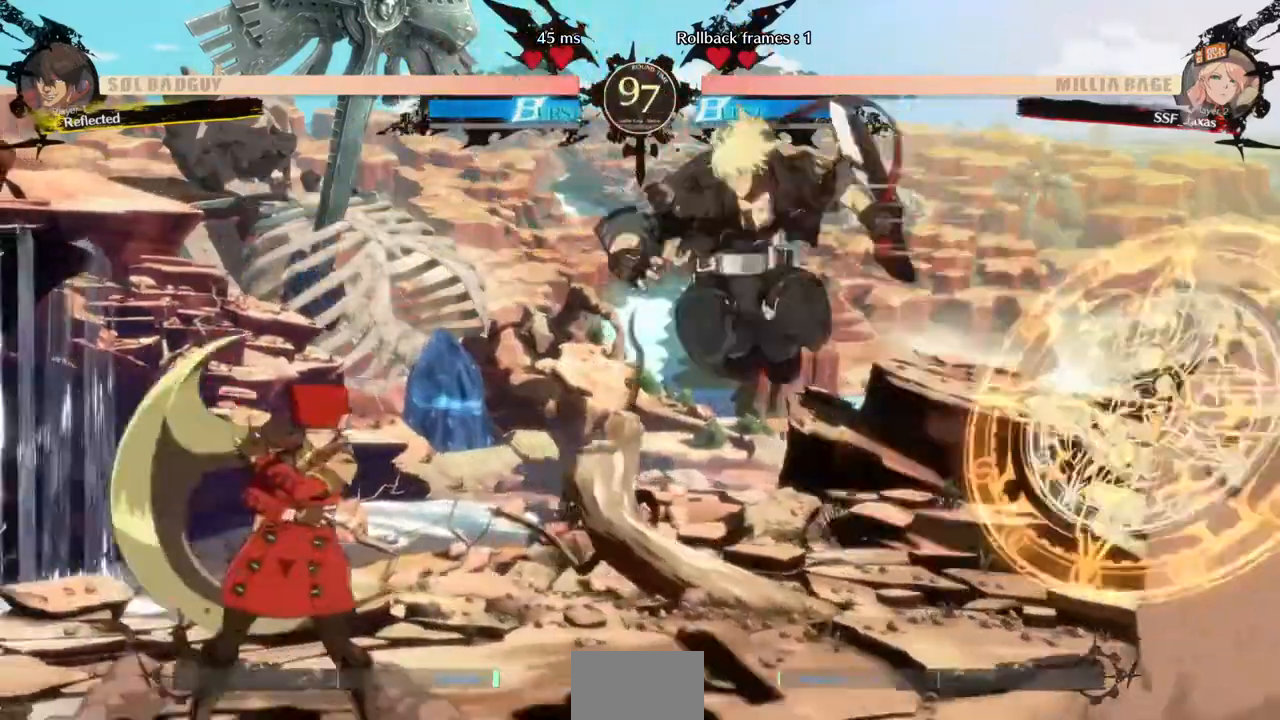
{"buttons": ["DPAD_LEFT"], "events": [[40, "DPAD_LEFT", "down"], [40, "DPAD_RIGHT", "up"]]}
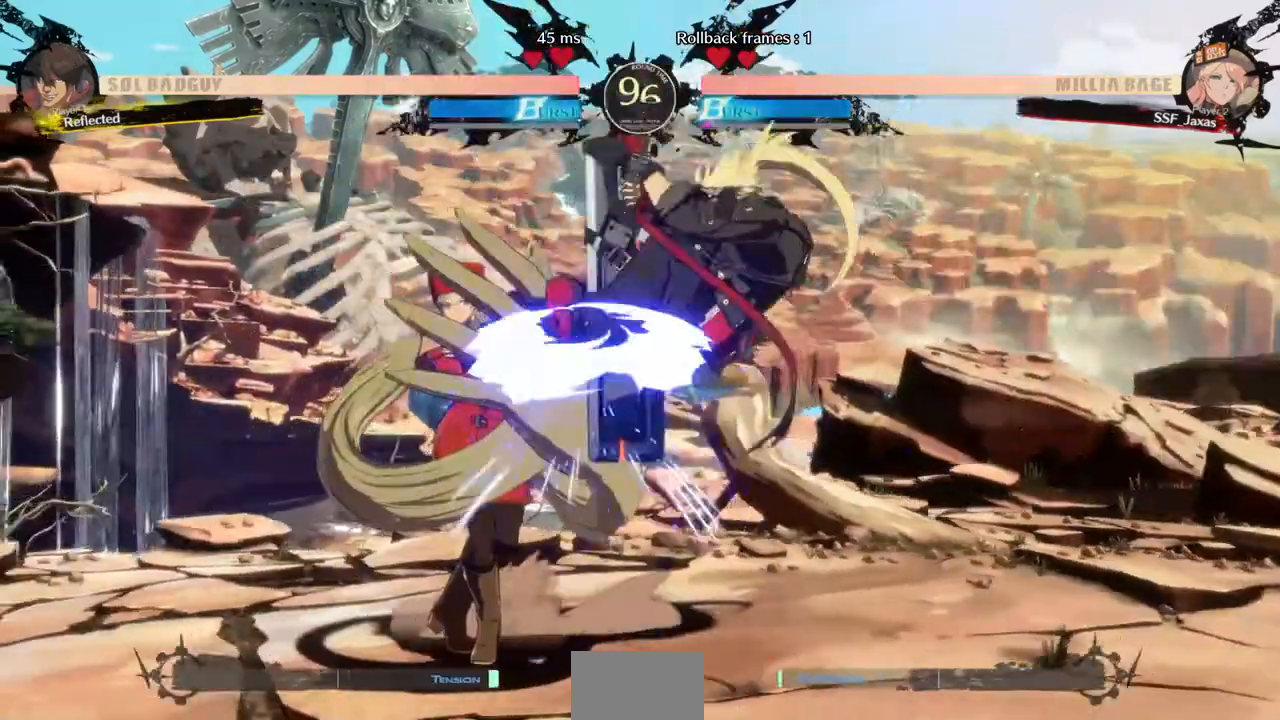
{"buttons": ["DPAD_DOWN", "DPAD_LEFT"], "events": [[120, "DPAD_DOWN", "down"]]}
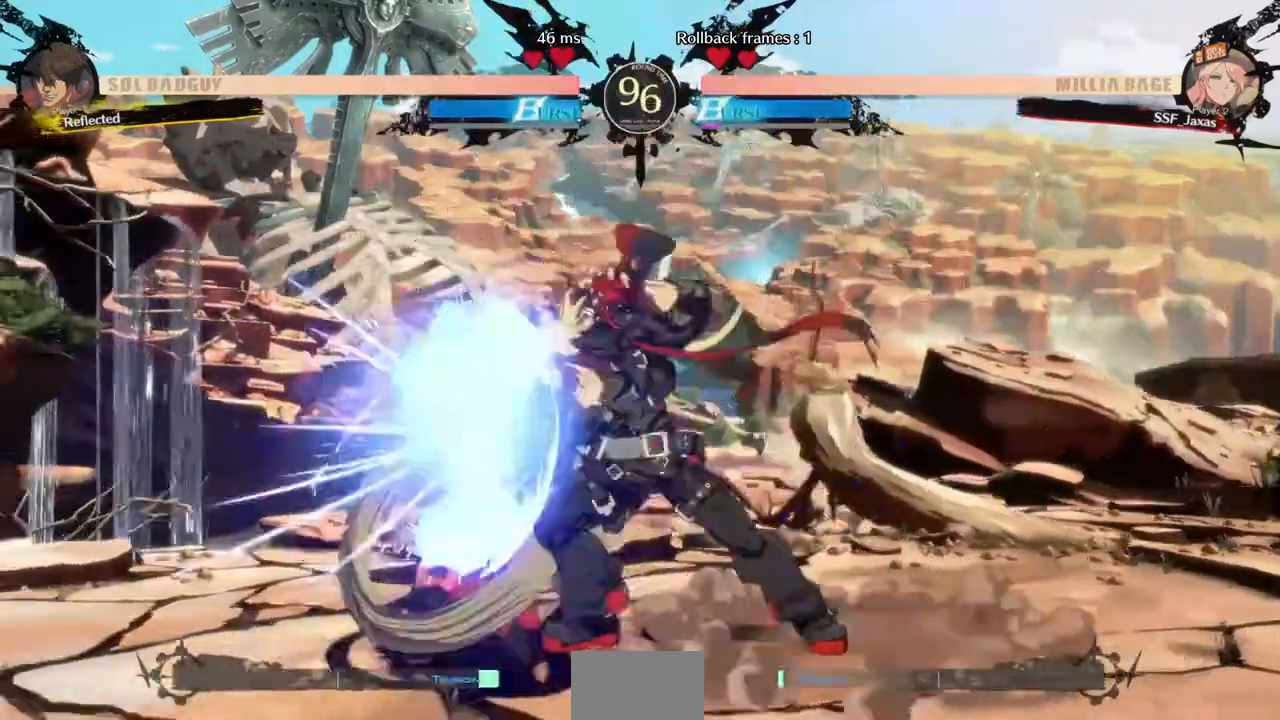
{"buttons": ["DPAD_DOWN", "DPAD_LEFT"], "events": []}